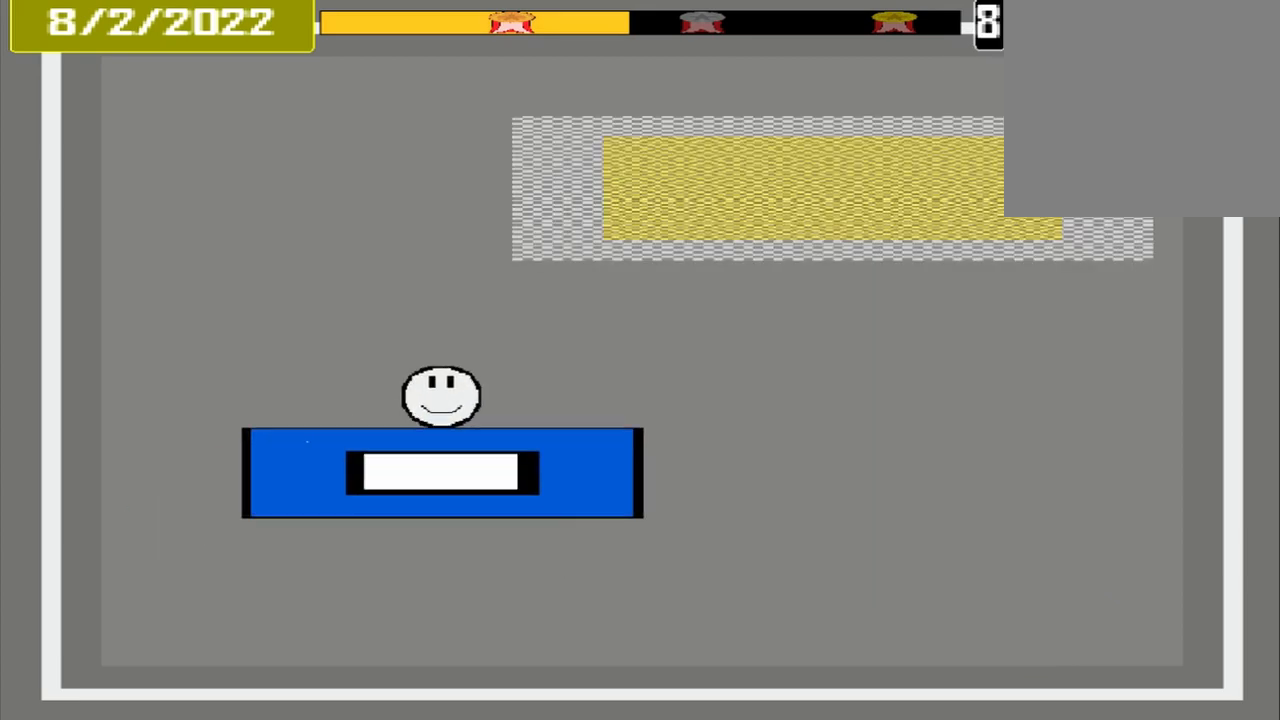
Gameplay with a controller (PlayStation layout); each line is a JSON object with the inputs held at the frame after it. "events" lists button and stick changes between this image and that frame as [ms after this image, input, new state], when the widget could be followed in between. Not read: L3 R3 left_stick right_stick.
{"buttons": [], "events": []}
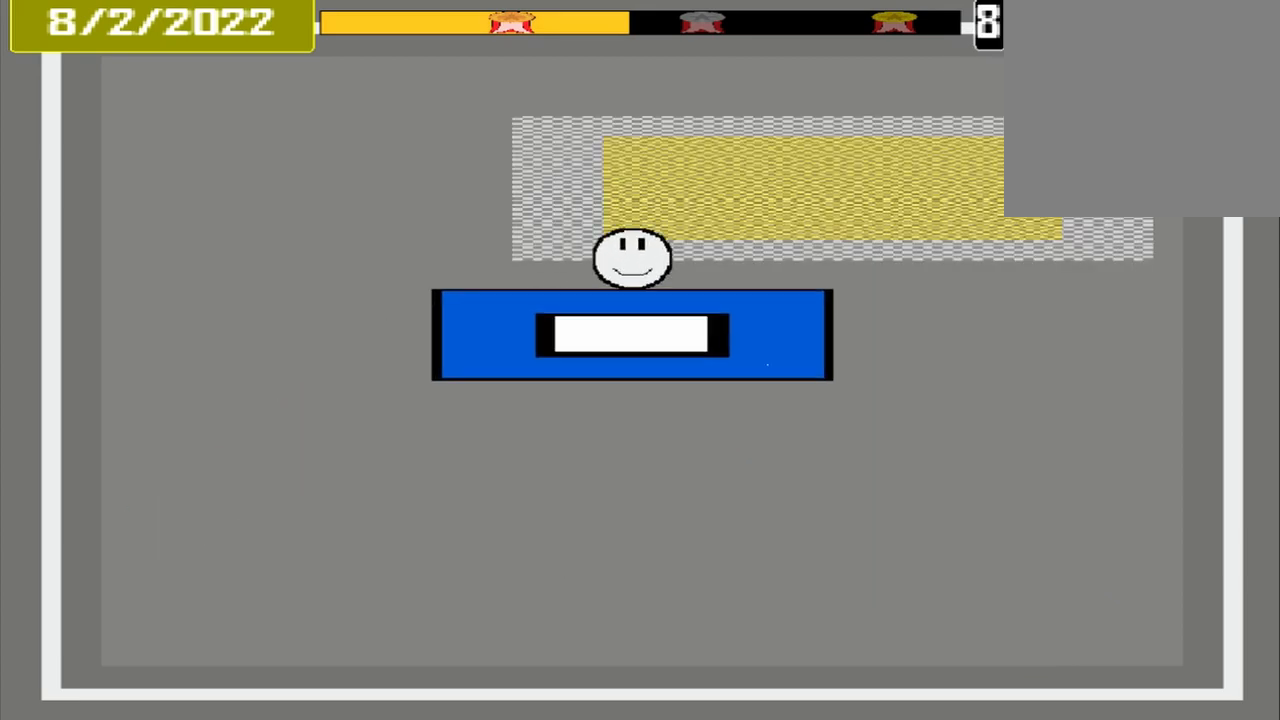
{"buttons": [], "events": []}
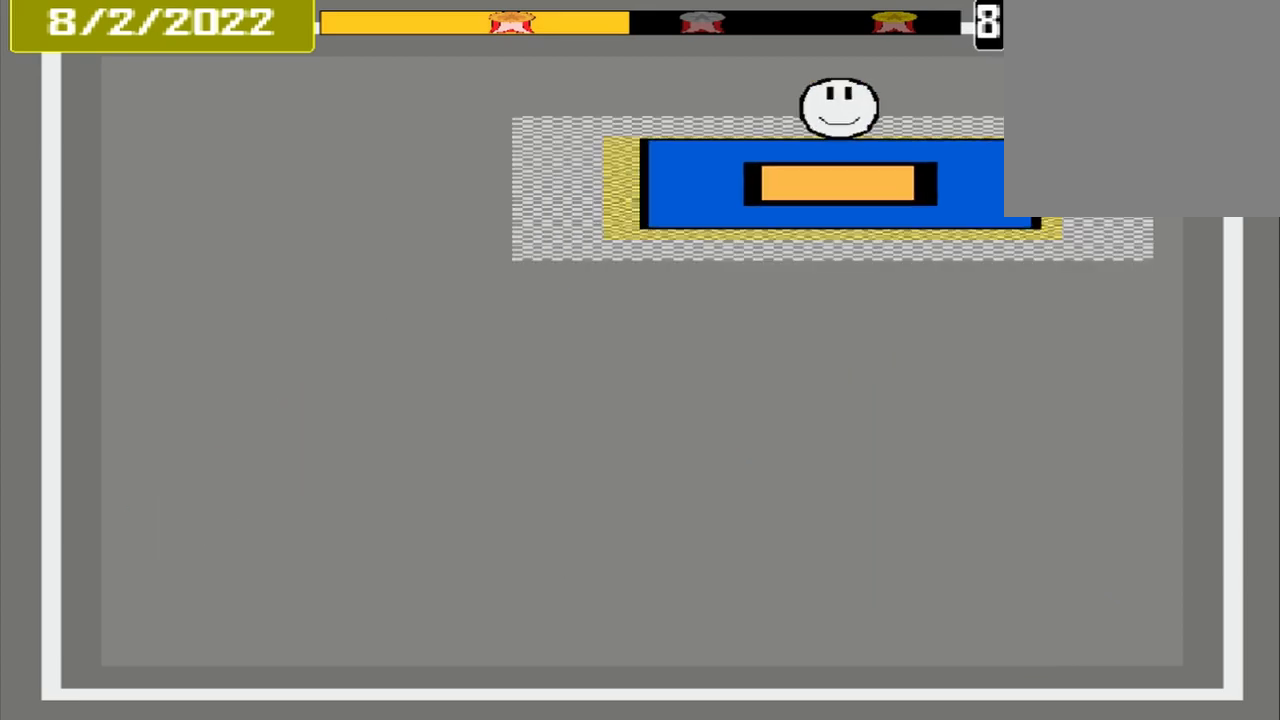
{"buttons": [], "events": [[83, "CROSS", "down"], [250, "CROSS", "up"]]}
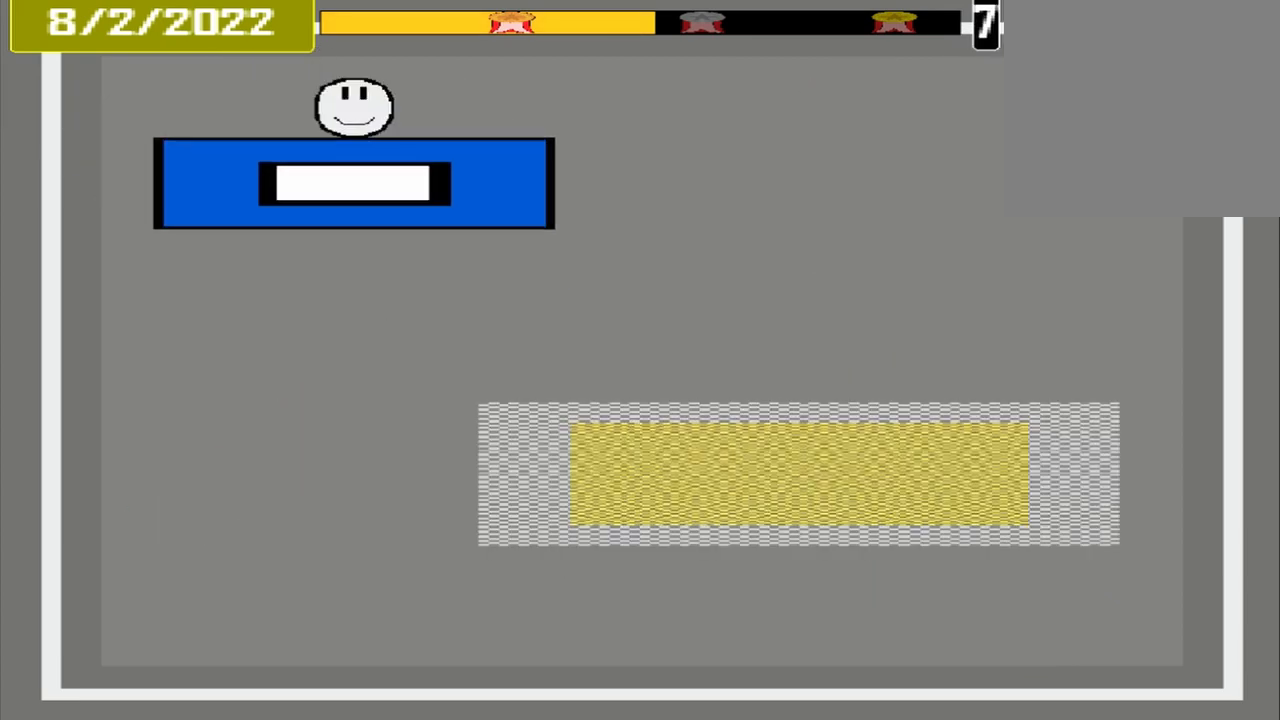
{"buttons": [], "events": []}
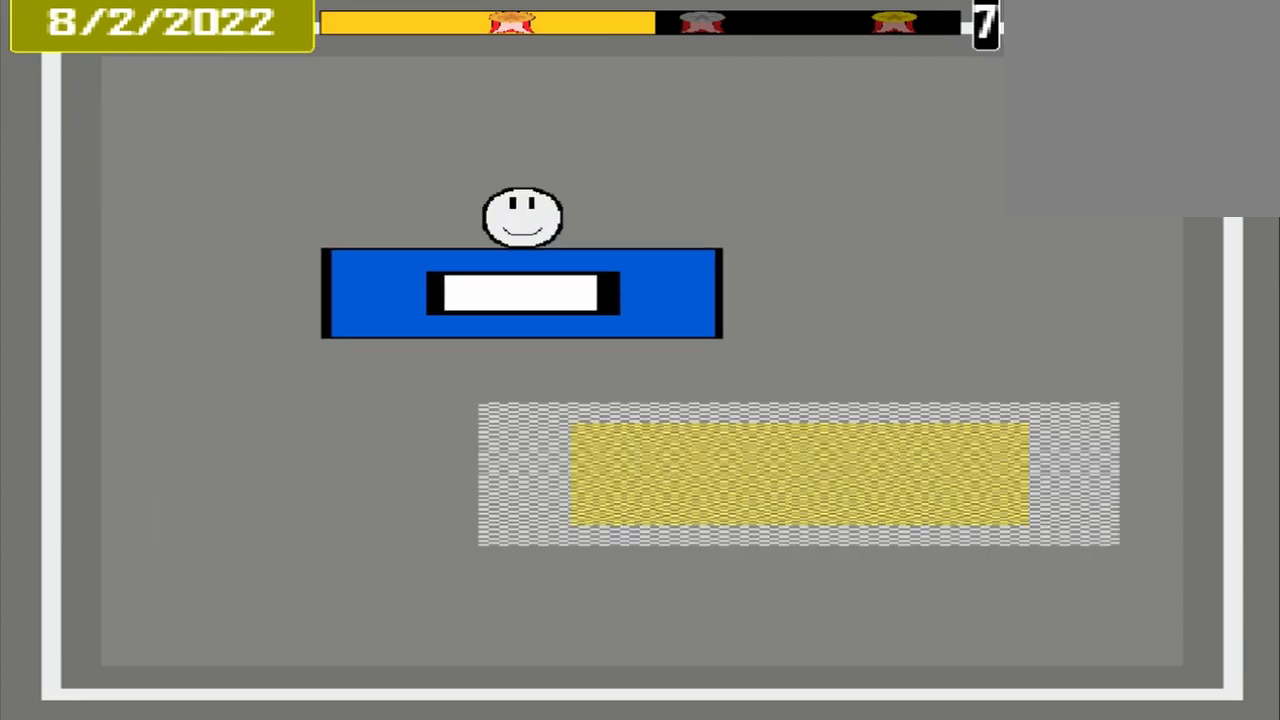
{"buttons": [], "events": []}
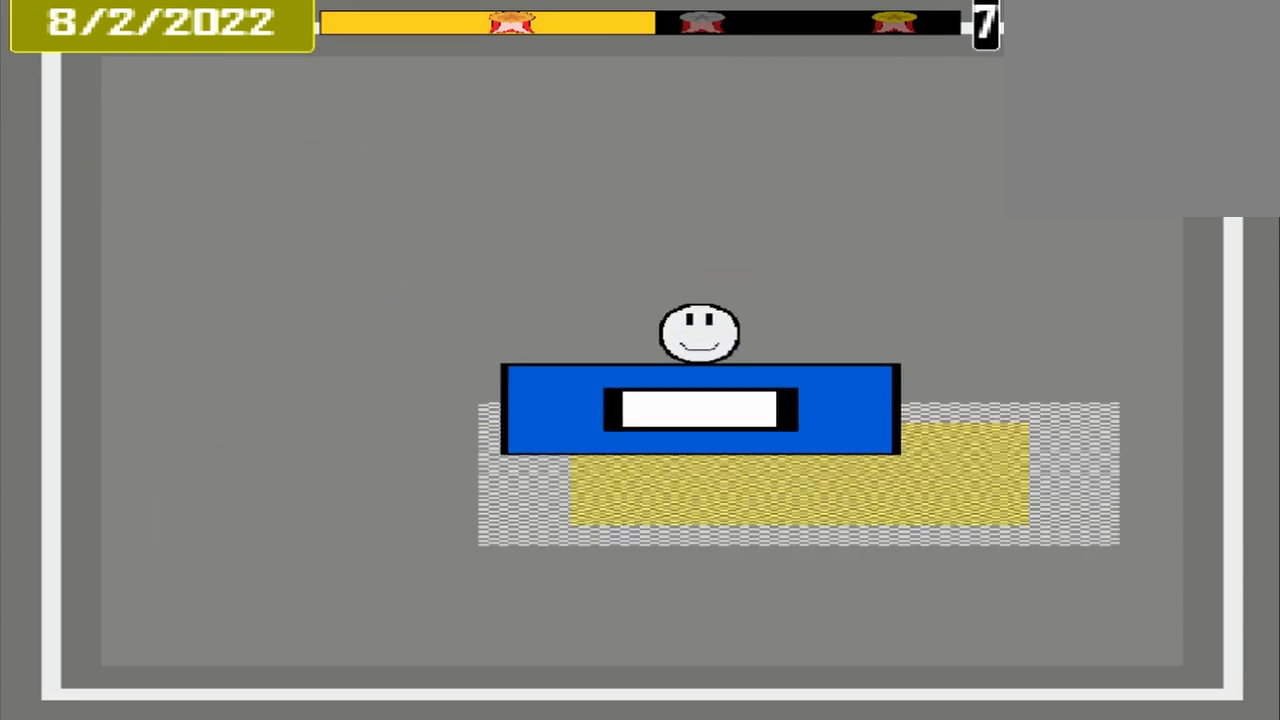
{"buttons": [], "events": [[208, "CROSS", "down"], [375, "CROSS", "up"]]}
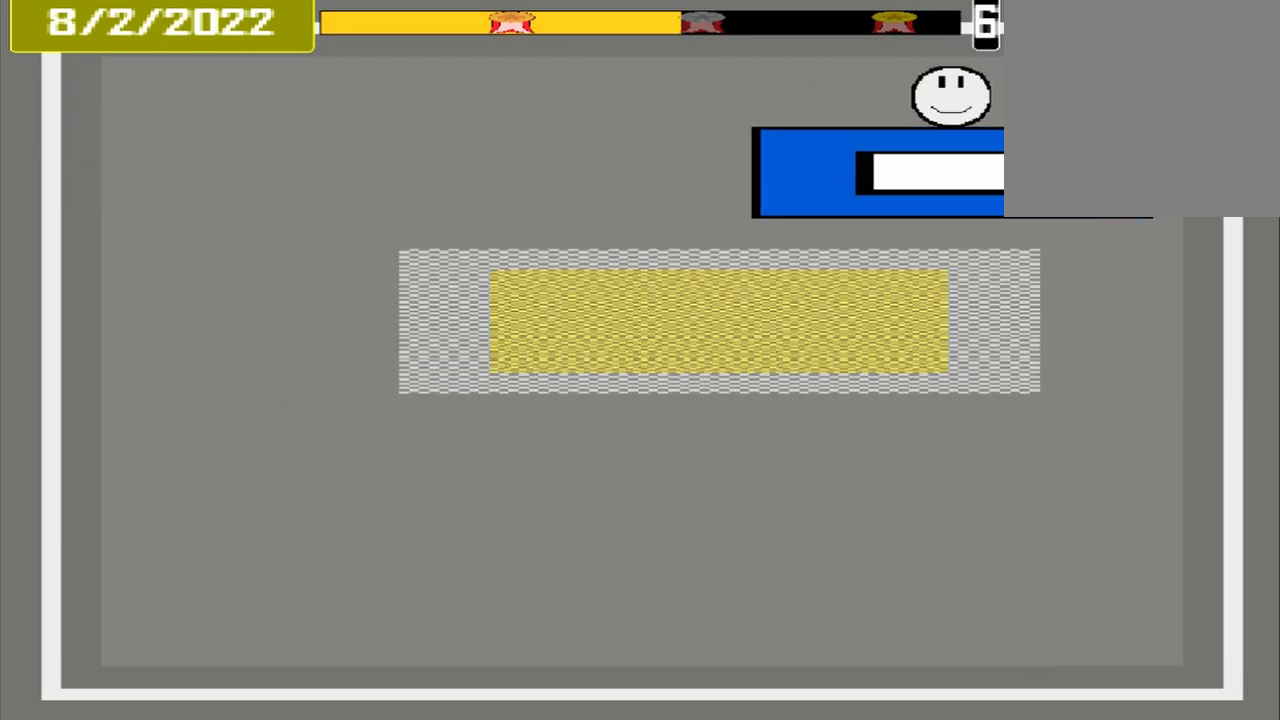
{"buttons": [], "events": []}
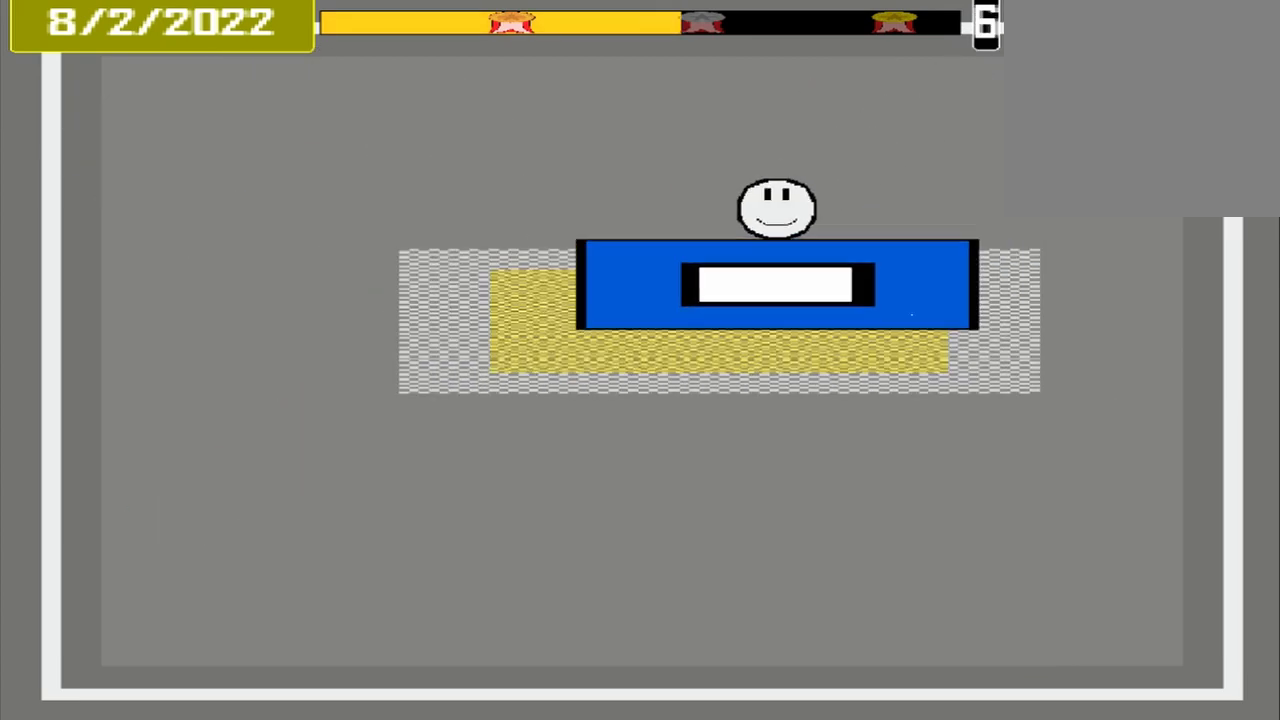
{"buttons": [], "events": [[375, "CROSS", "down"], [458, "CROSS", "up"]]}
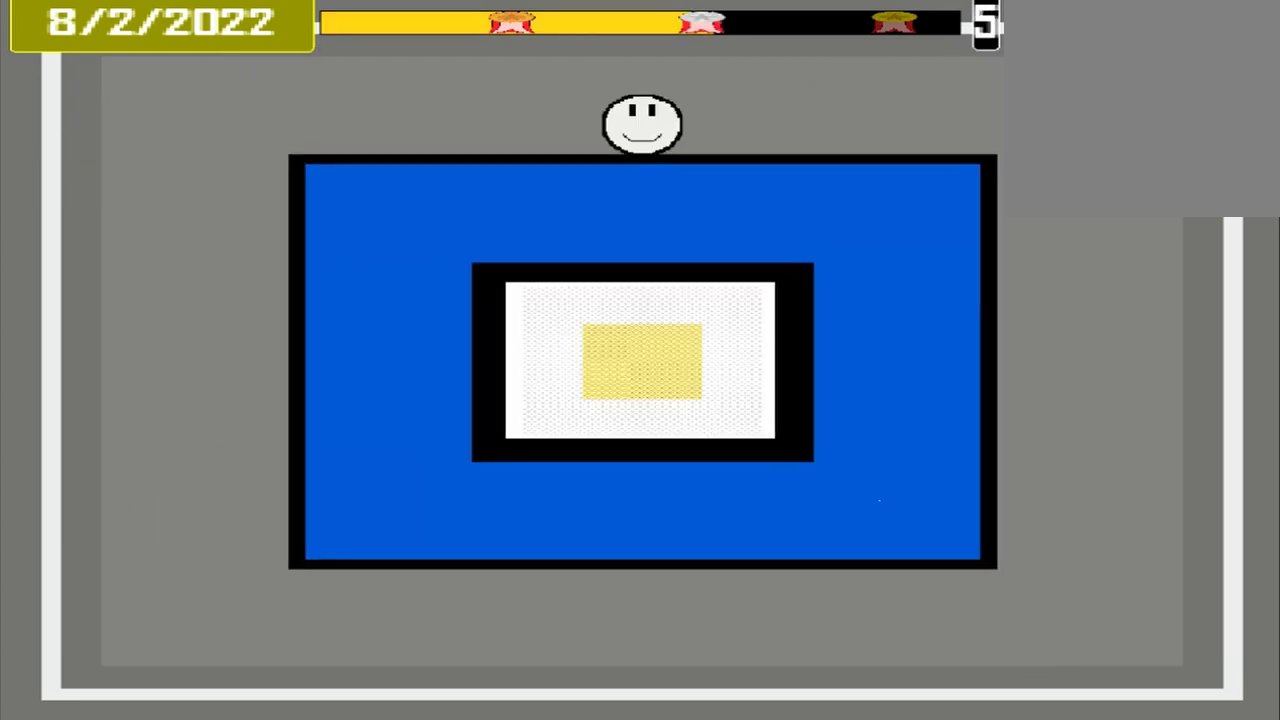
{"buttons": [], "events": []}
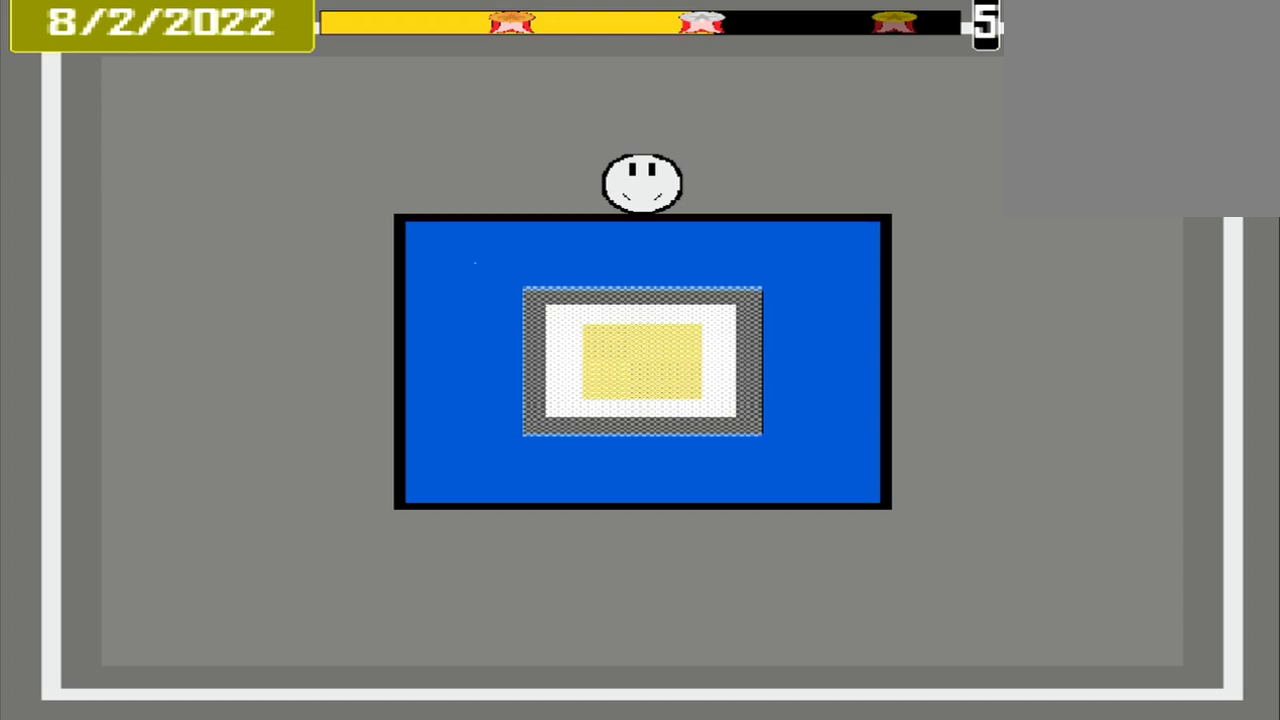
{"buttons": [], "events": []}
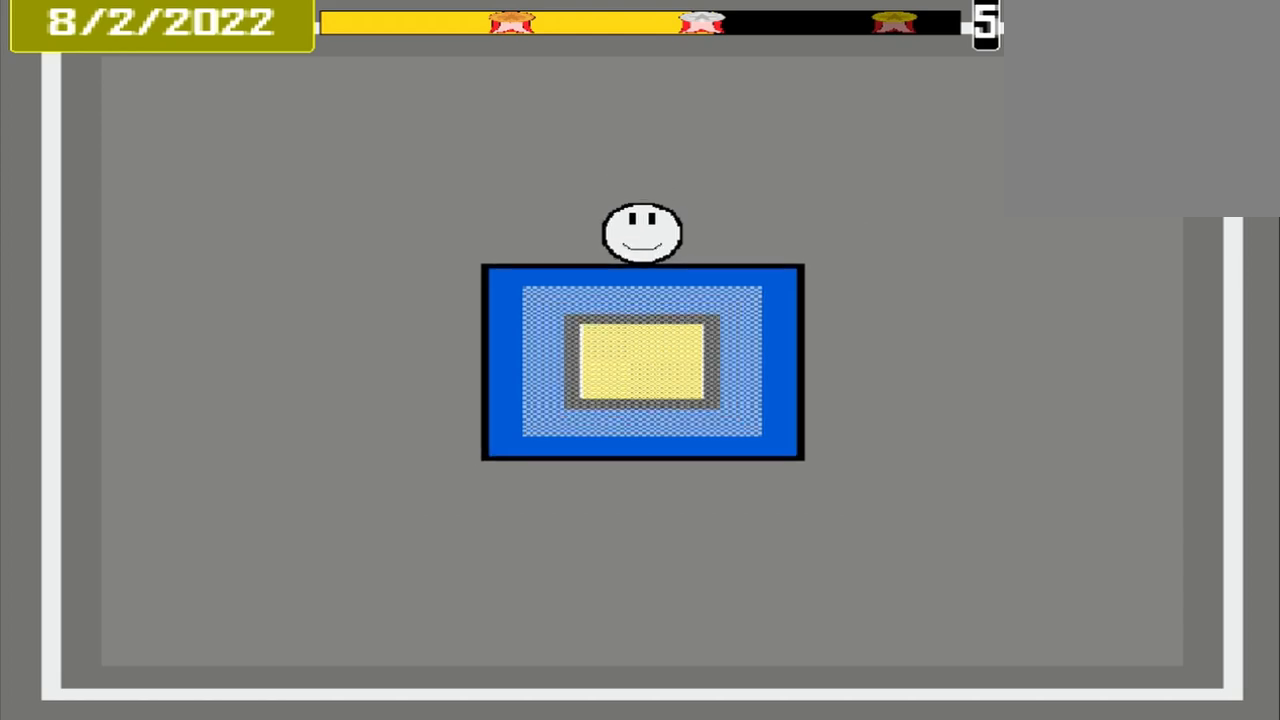
{"buttons": ["CROSS"], "events": [[375, "CROSS", "down"]]}
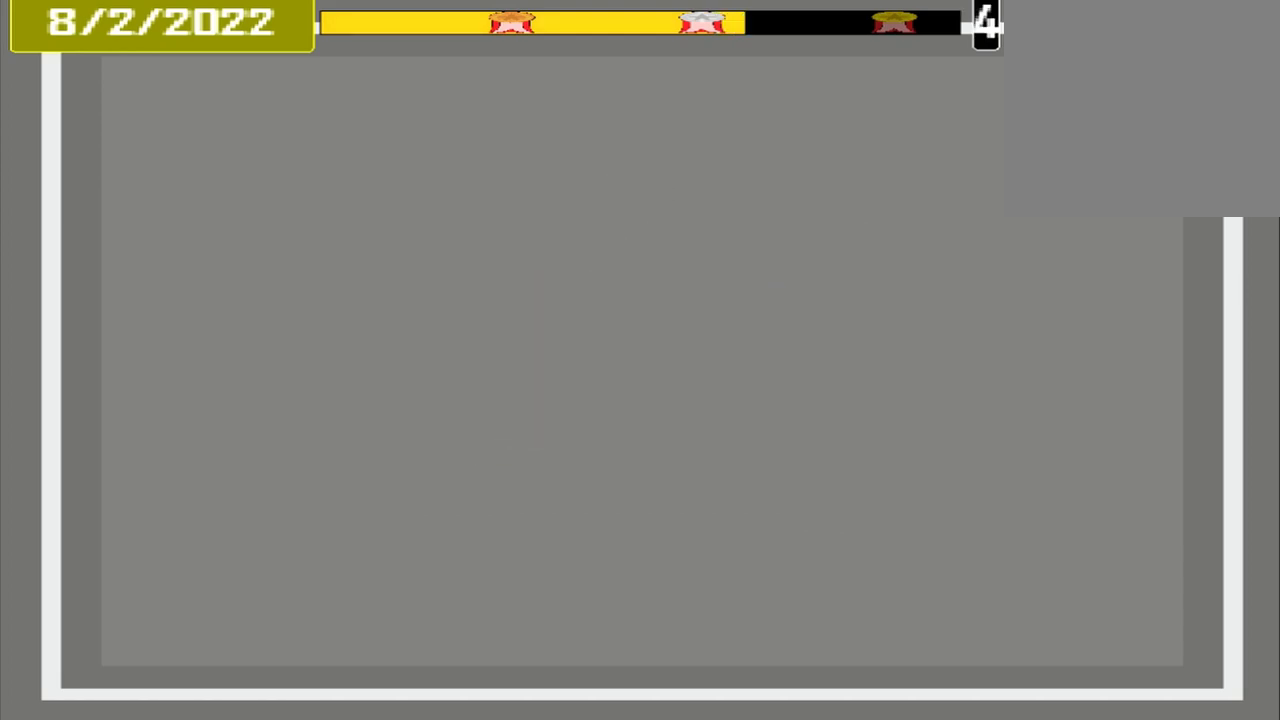
{"buttons": [], "events": [[83, "CROSS", "up"]]}
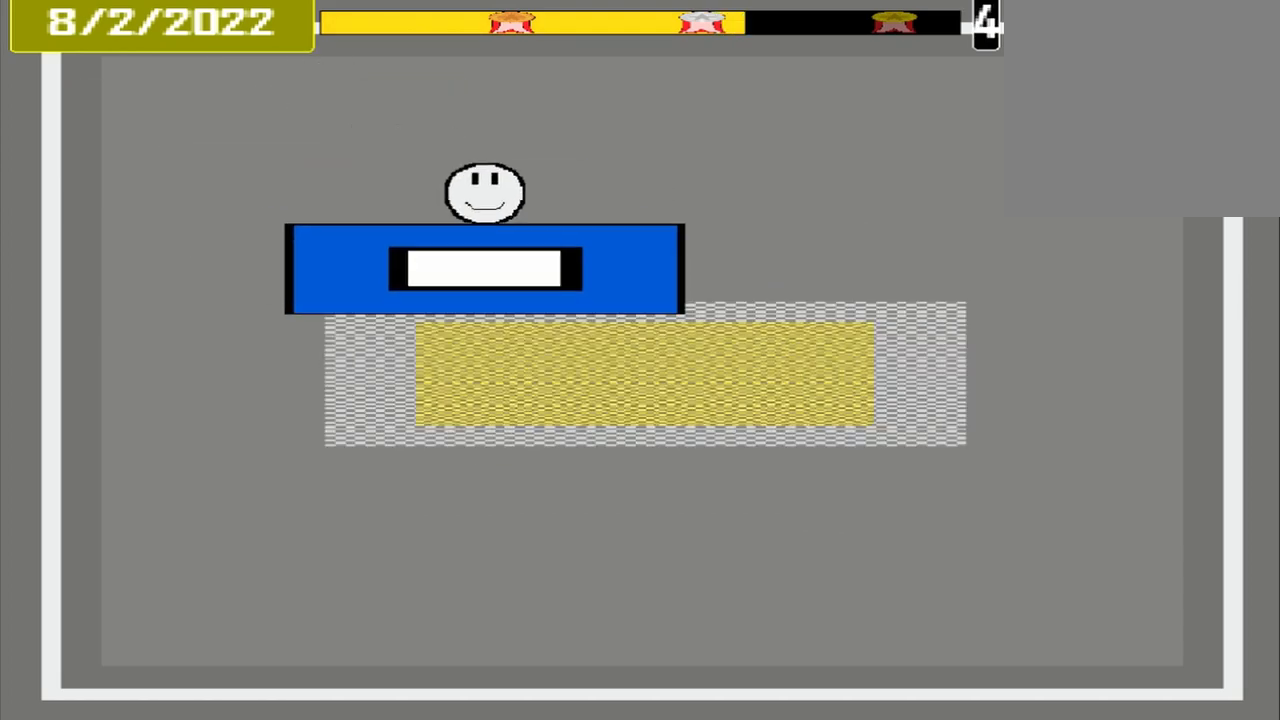
{"buttons": ["CROSS"], "events": [[417, "CROSS", "down"]]}
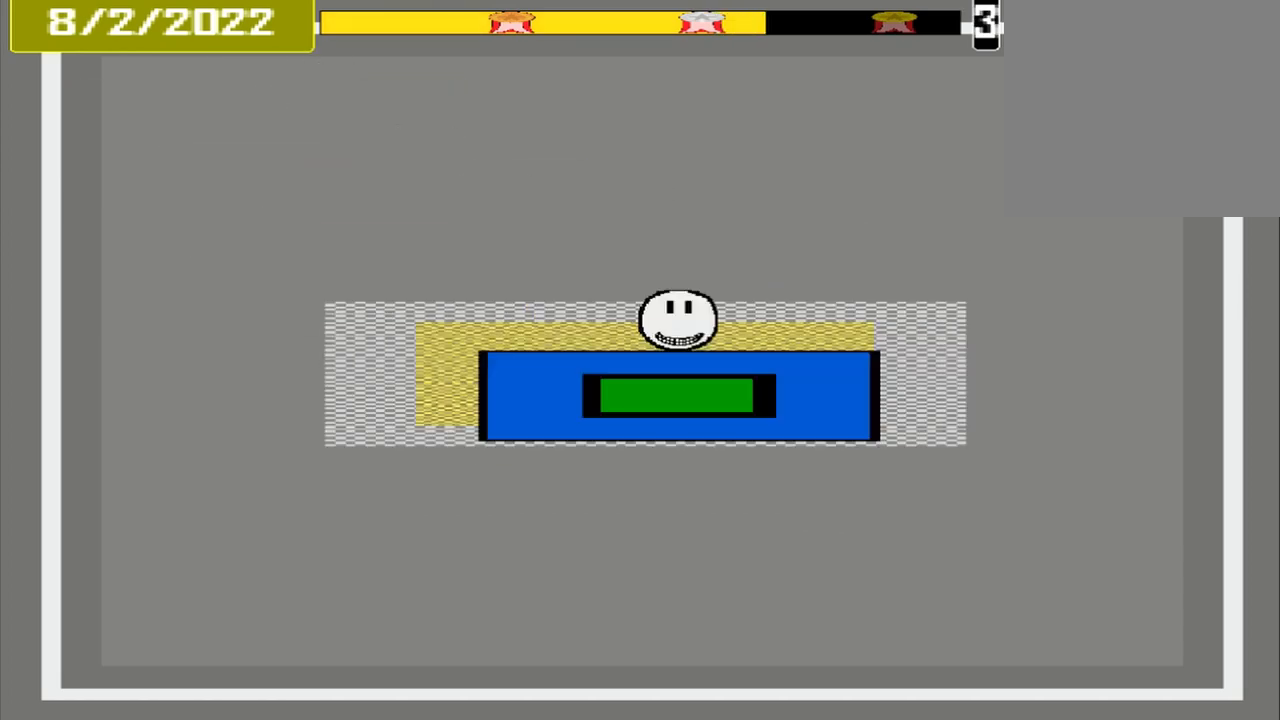
{"buttons": [], "events": [[208, "CROSS", "up"]]}
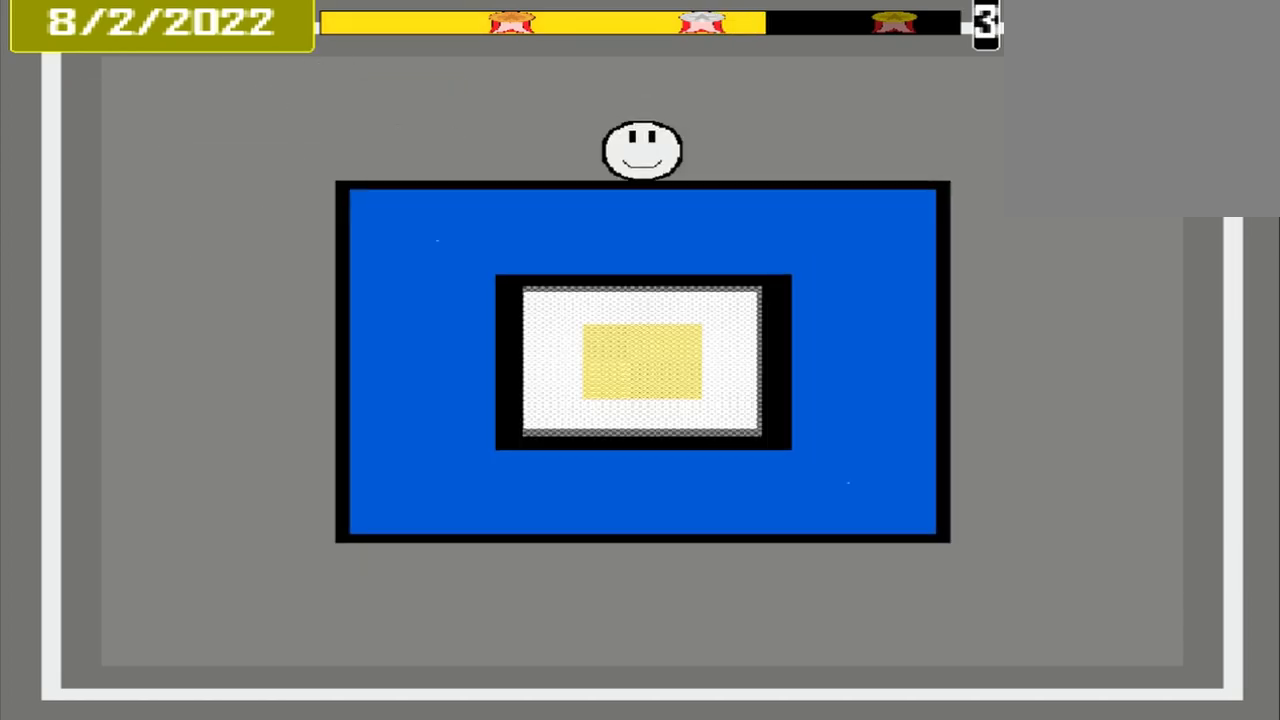
{"buttons": [], "events": []}
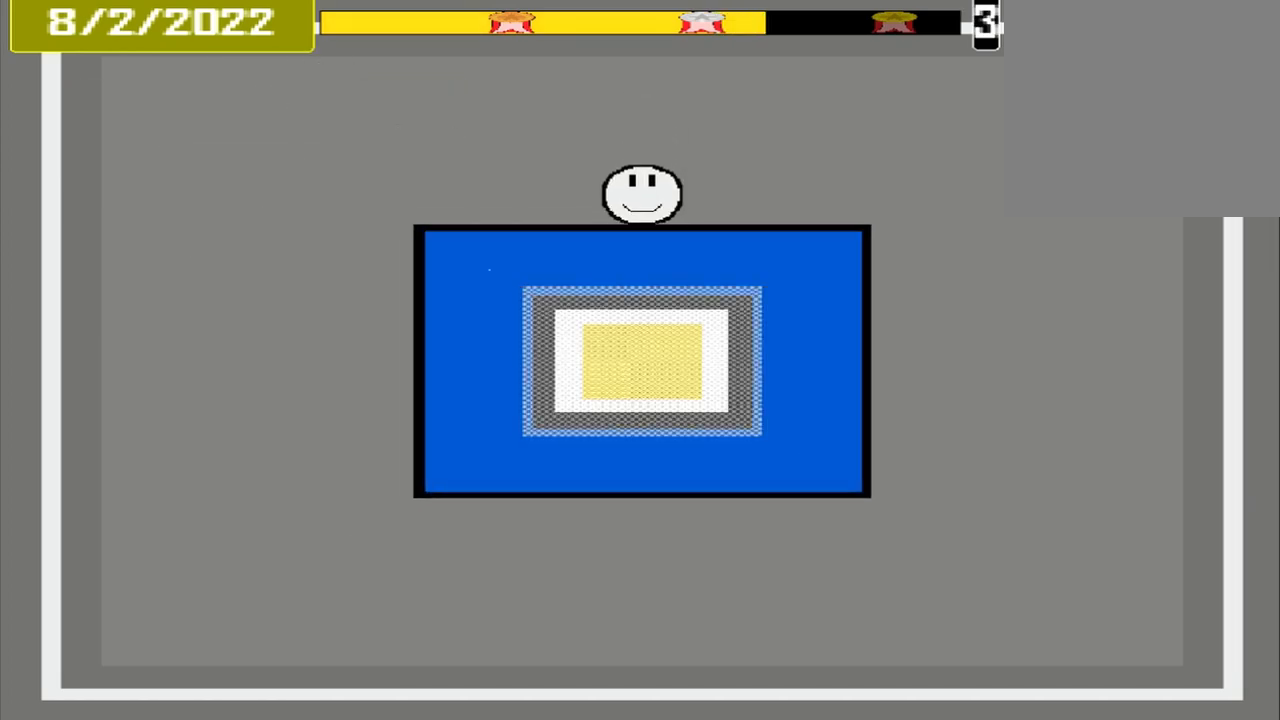
{"buttons": [], "events": []}
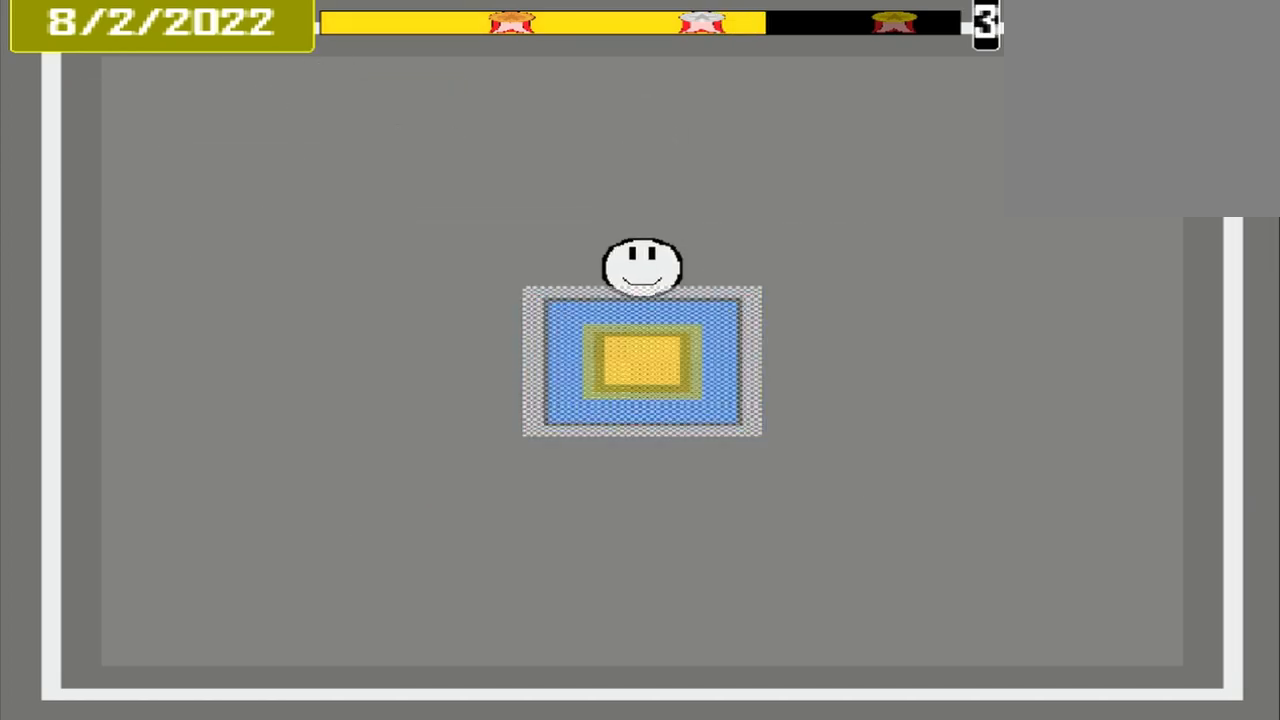
{"buttons": [], "events": [[125, "CROSS", "down"], [292, "CROSS", "up"]]}
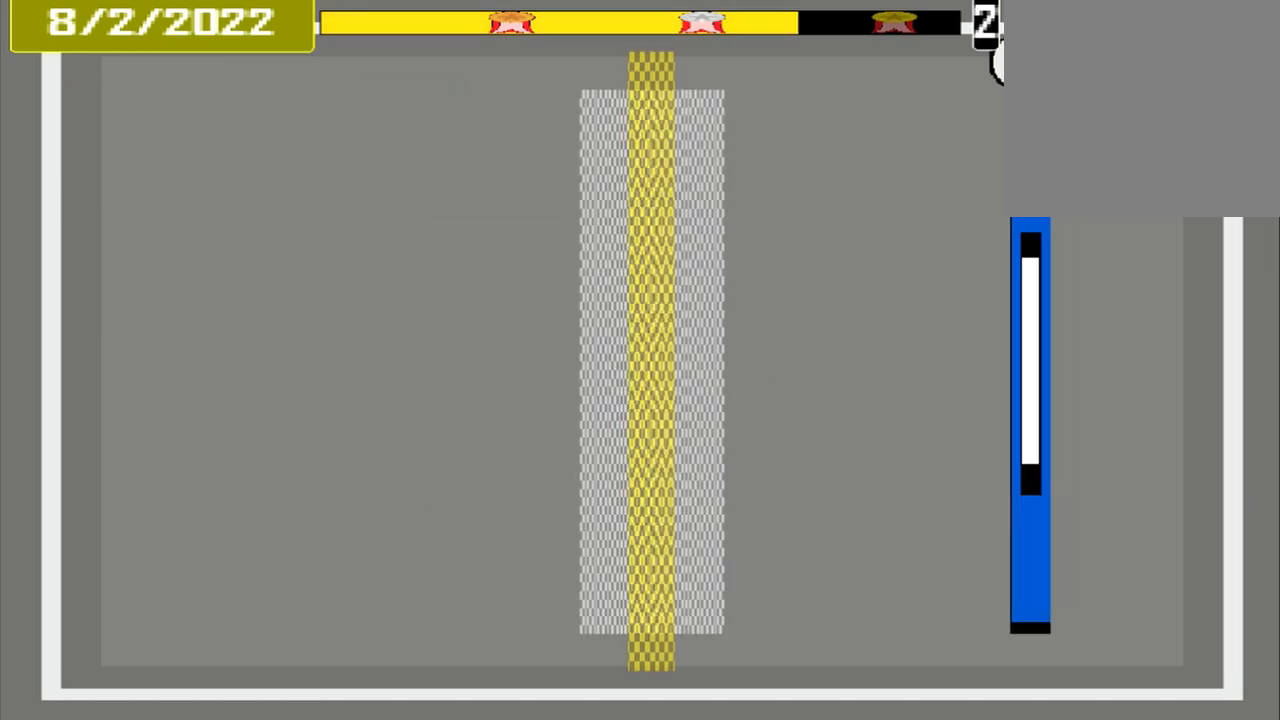
{"buttons": [], "events": []}
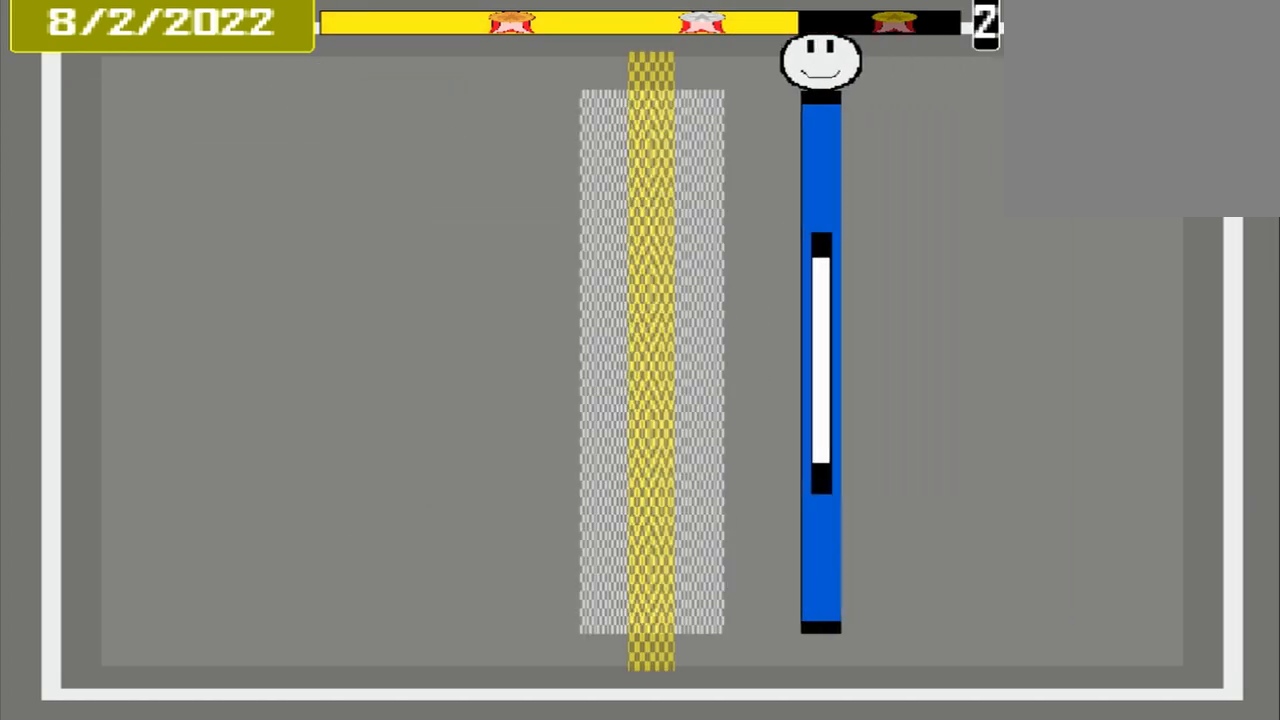
{"buttons": [], "events": []}
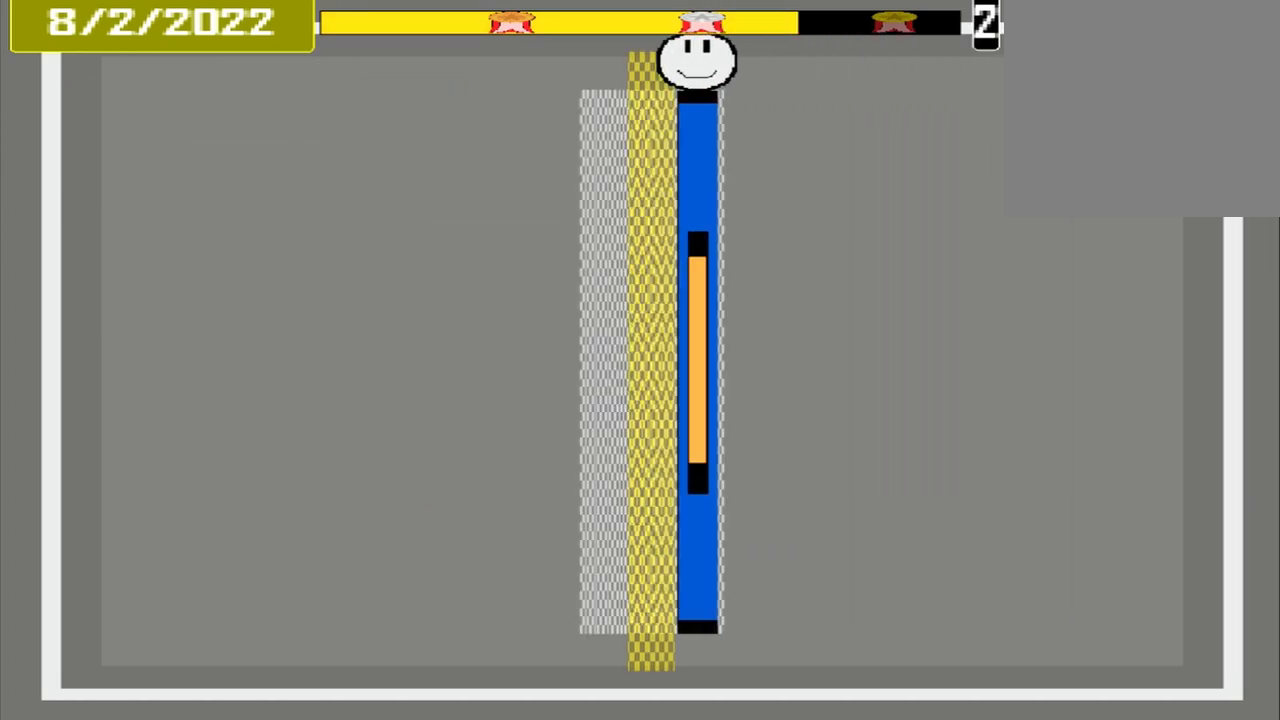
{"buttons": [], "events": [[83, "CROSS", "down"], [167, "CROSS", "up"]]}
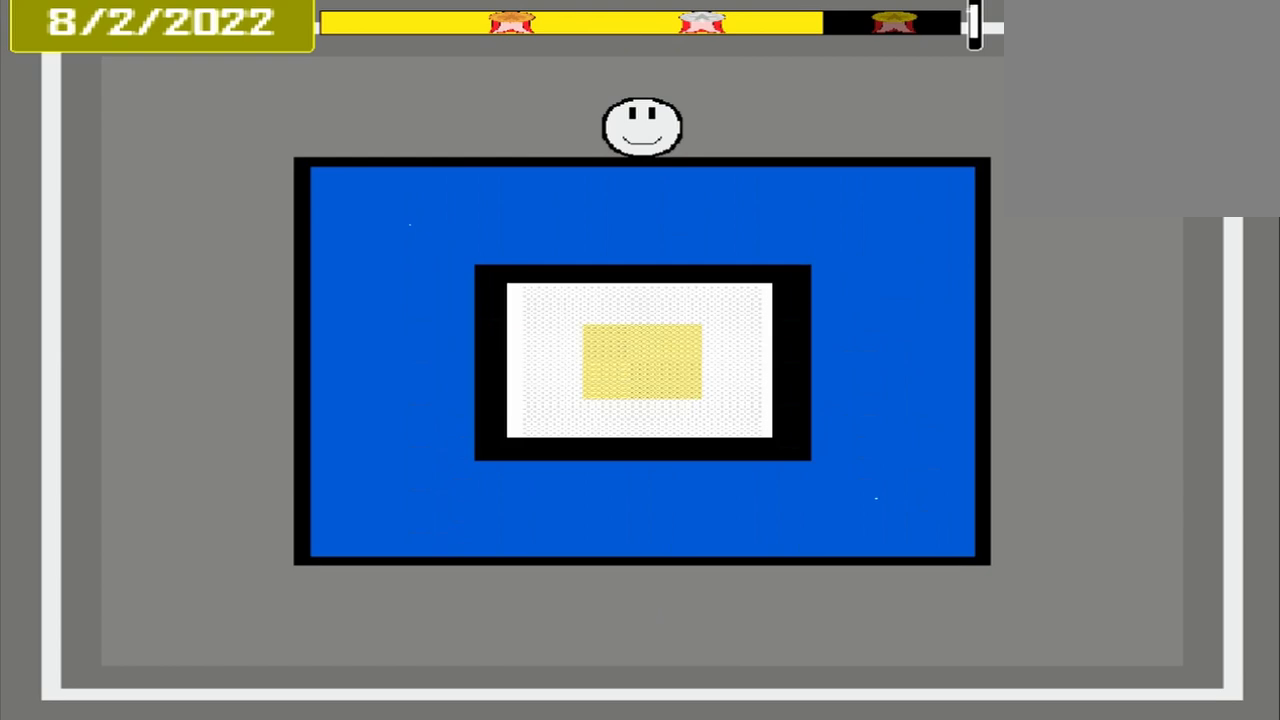
{"buttons": [], "events": []}
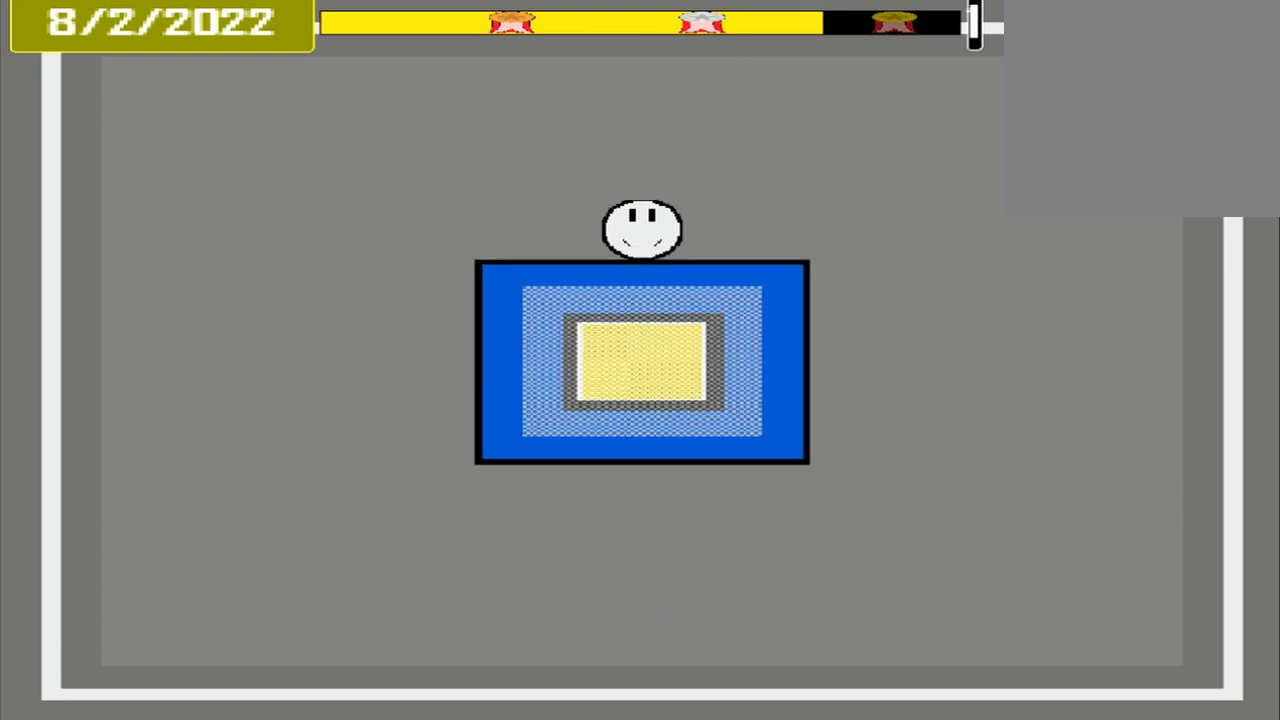
{"buttons": ["CROSS"], "events": [[500, "CROSS", "down"]]}
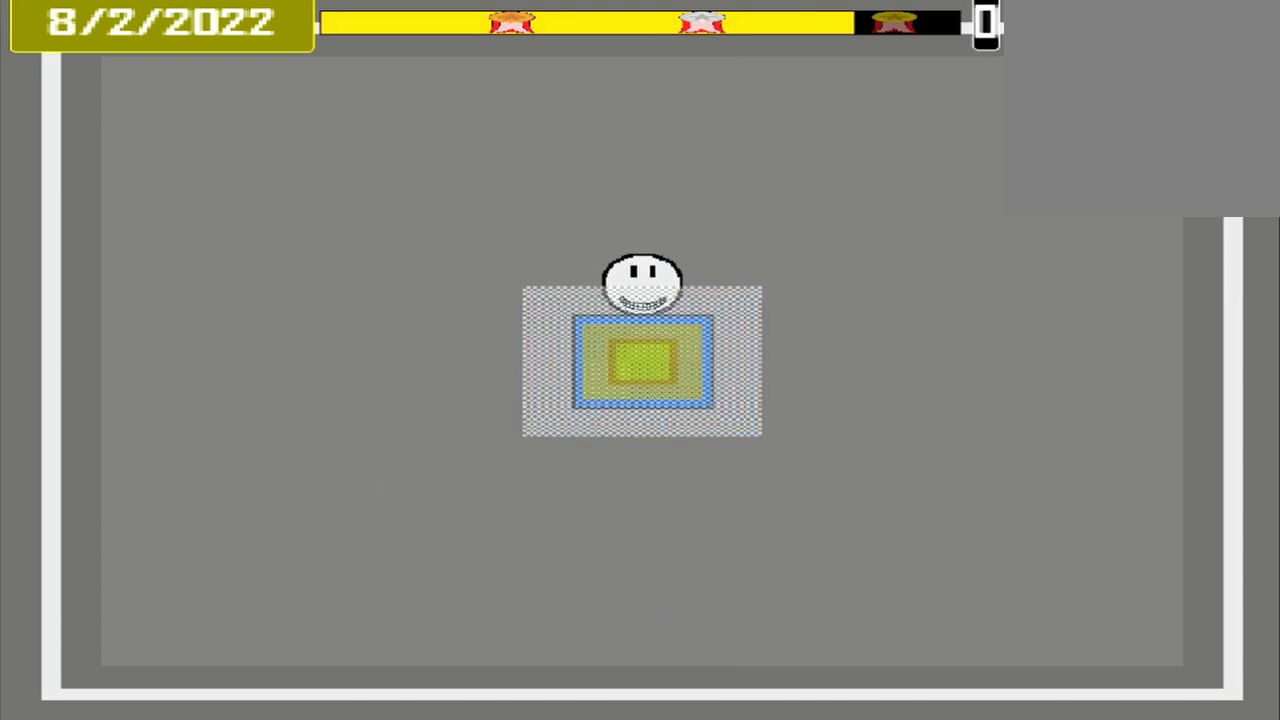
{"buttons": ["CROSS"], "events": []}
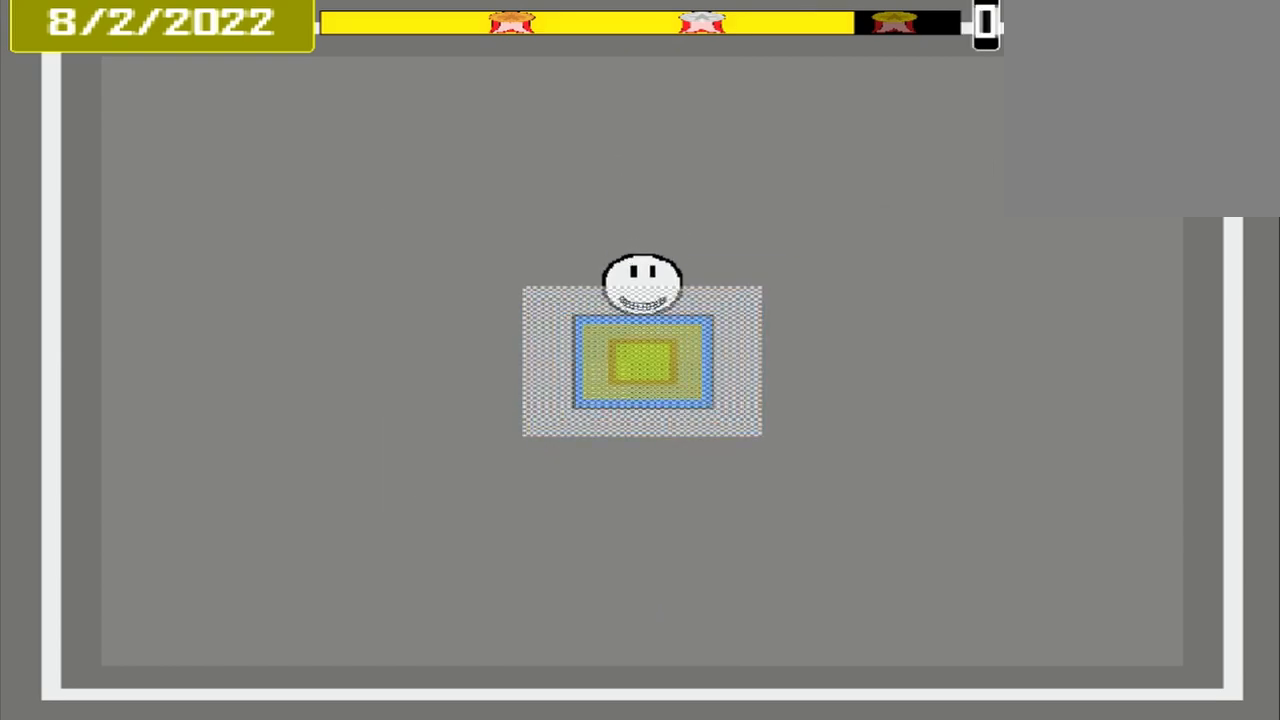
{"buttons": ["CROSS"], "events": []}